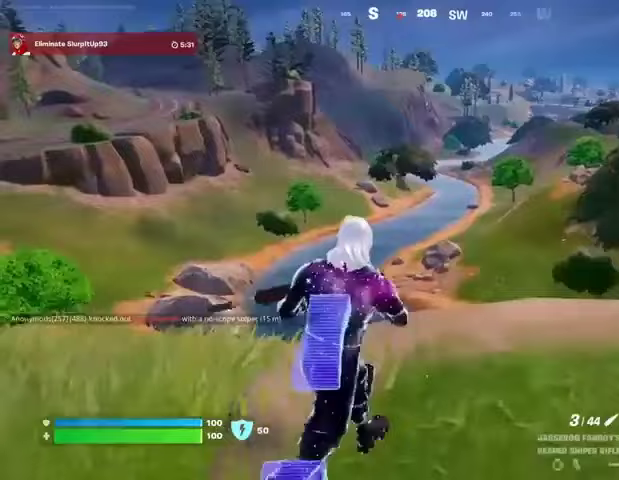
Gameplay with a controller (PlayStation layout); each line is a JSON object with the inputs held at the frame after it. "events" lists button and stick changes between this image and that frame as [ms after this image, input, new state], when the widget could be followed in between.
{"buttons": [], "left_stick": "left", "right_stick": "up-left", "events": [[133, "left_stick", "up-left"], [333, "left_stick", "left"], [433, "right_stick", "up-left"]]}
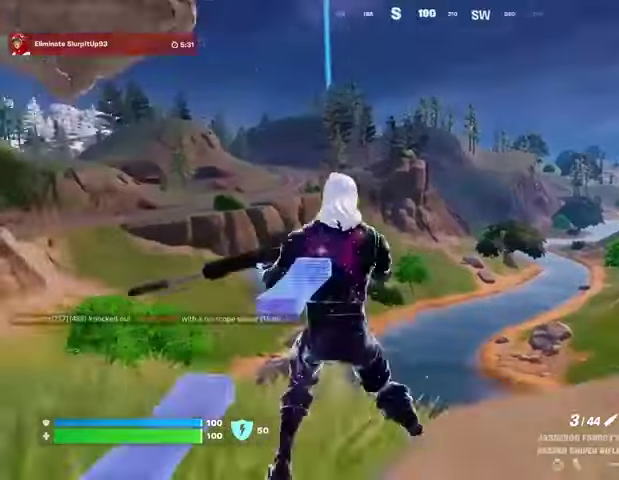
{"buttons": [], "left_stick": "up", "right_stick": "center", "events": [[33, "right_stick", "center"], [133, "right_stick", "left"], [167, "L3", "down"], [167, "left_stick", "up-left"], [267, "L3", "up"], [267, "left_stick", "up"], [300, "right_stick", "center"], [367, "L1", "down"], [467, "L1", "up"]]}
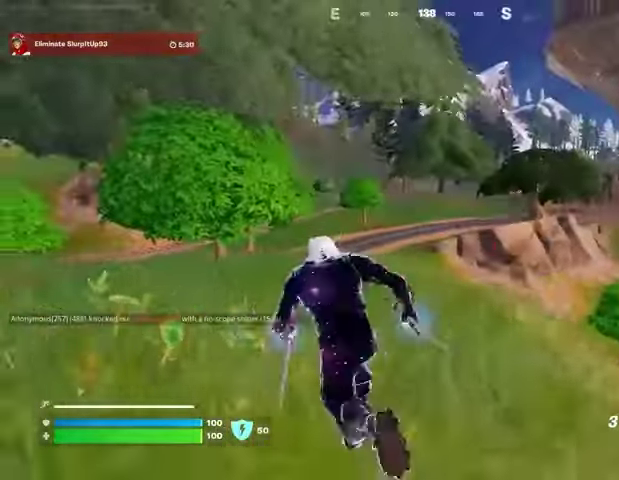
{"buttons": [], "left_stick": "up", "right_stick": "center", "events": [[233, "L1", "down"], [267, "right_stick", "right"], [367, "L1", "up"], [367, "right_stick", "center"]]}
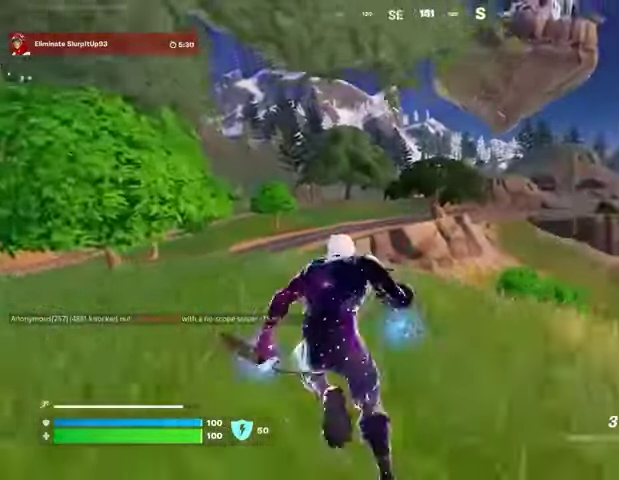
{"buttons": ["L2"], "left_stick": "up", "right_stick": "center", "events": [[100, "right_stick", "left"], [167, "right_stick", "center"], [400, "L2", "down"]]}
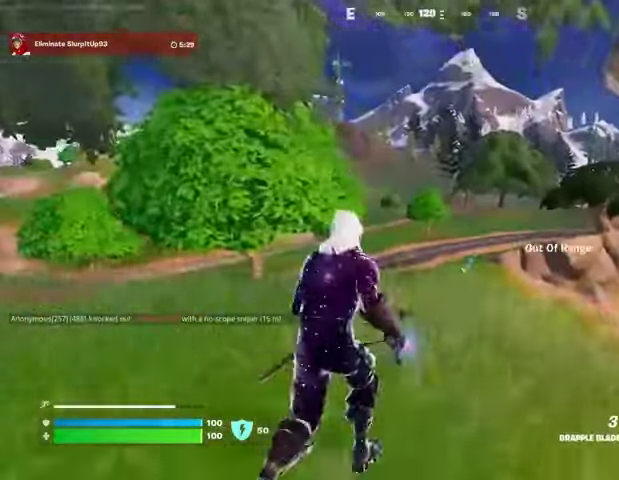
{"buttons": [], "left_stick": "up", "right_stick": "right", "events": [[33, "L2", "up"], [233, "L2", "down"], [367, "L2", "up"], [467, "right_stick", "right"]]}
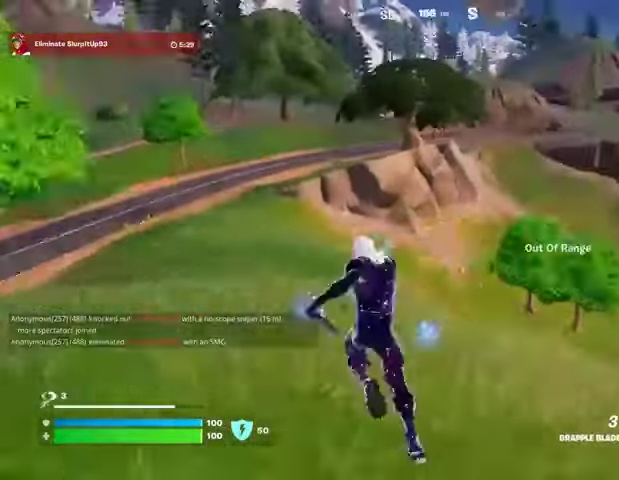
{"buttons": [], "left_stick": "up-right", "right_stick": "center", "events": [[100, "right_stick", "center"], [167, "right_stick", "left"], [267, "left_stick", "up-right"], [367, "right_stick", "center"]]}
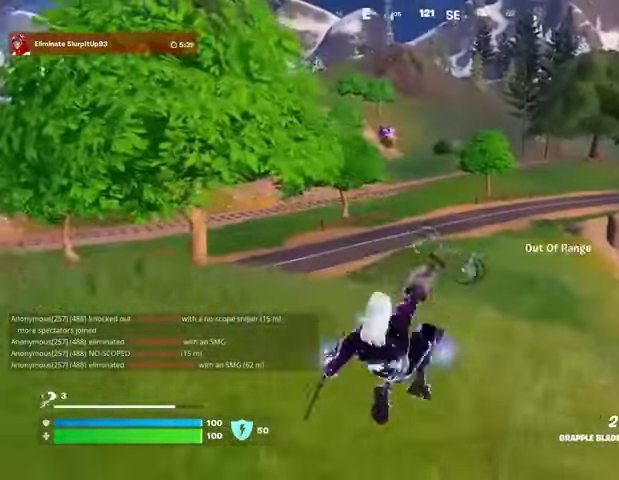
{"buttons": [], "left_stick": "up", "right_stick": "center", "events": [[333, "right_stick", "up-right"], [400, "left_stick", "up"], [433, "right_stick", "center"]]}
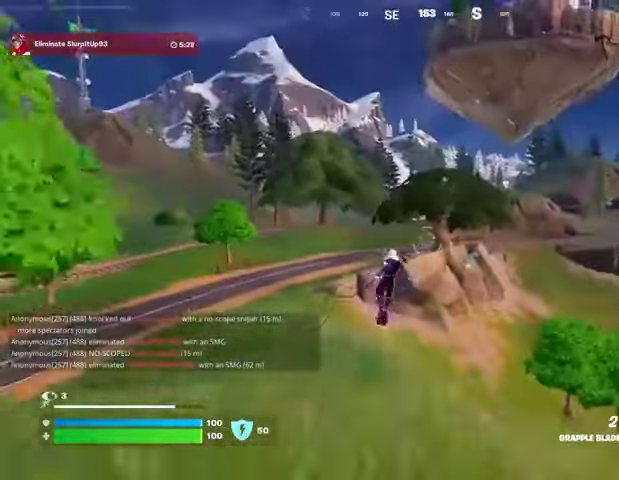
{"buttons": [], "left_stick": "up", "right_stick": "center", "events": [[133, "right_stick", "left"], [233, "right_stick", "center"]]}
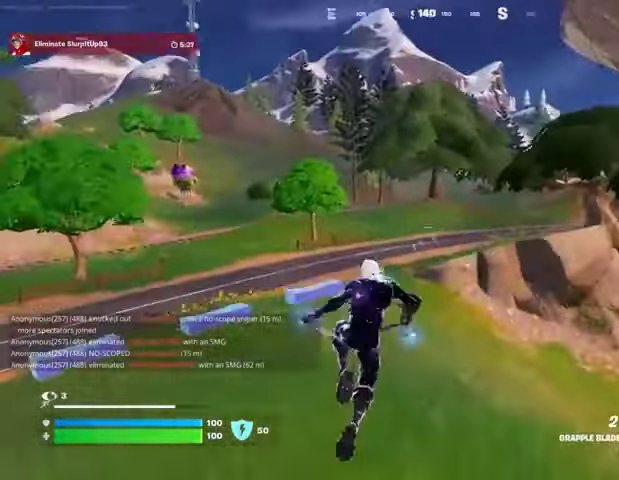
{"buttons": [], "left_stick": "up", "right_stick": "center", "events": [[167, "L2", "down"], [267, "L2", "up"]]}
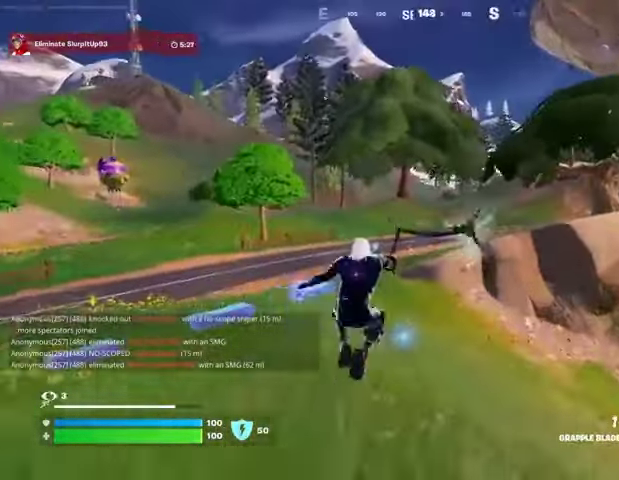
{"buttons": [], "left_stick": "up", "right_stick": "center", "events": [[33, "right_stick", "right"], [267, "right_stick", "center"]]}
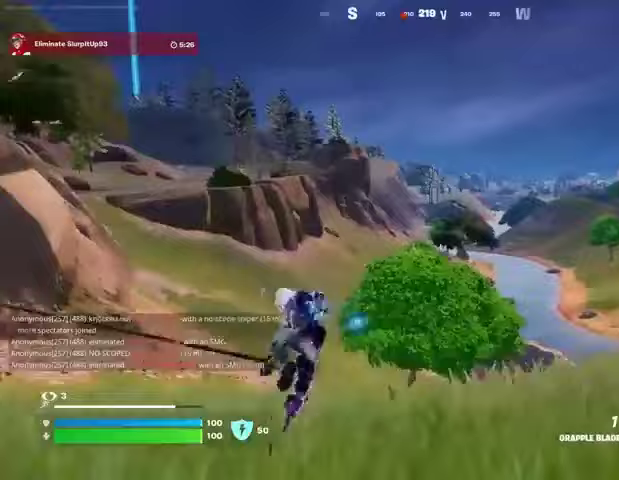
{"buttons": [], "left_stick": "up", "right_stick": "center", "events": [[67, "right_stick", "left"], [200, "right_stick", "center"]]}
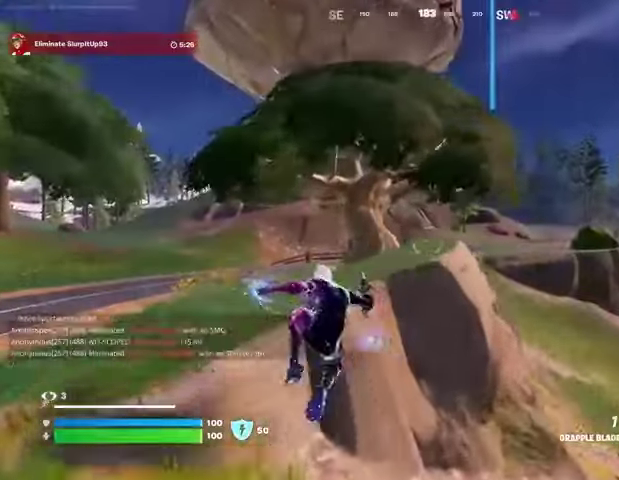
{"buttons": [], "left_stick": "up-left", "right_stick": "up", "events": [[33, "left_stick", "up-left"], [467, "right_stick", "up"]]}
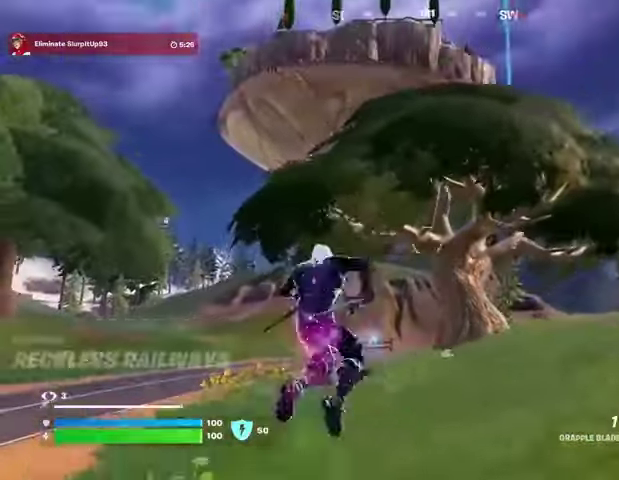
{"buttons": [], "left_stick": "up-left", "right_stick": "center", "events": [[33, "L2", "down"], [33, "right_stick", "center"], [167, "L2", "up"], [300, "right_stick", "down-right"], [433, "right_stick", "center"]]}
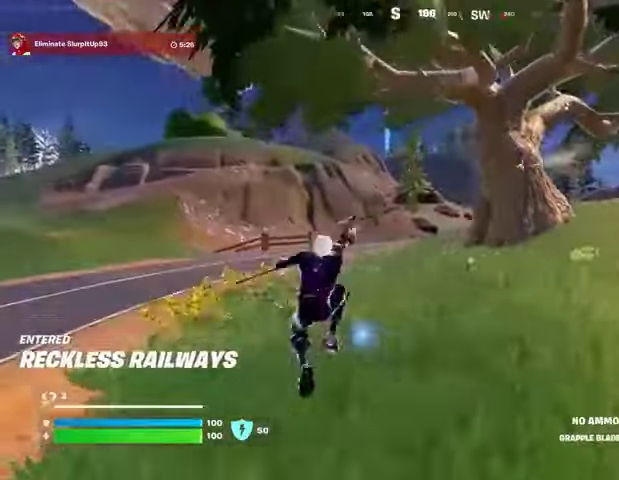
{"buttons": [], "left_stick": "up-left", "right_stick": "center", "events": []}
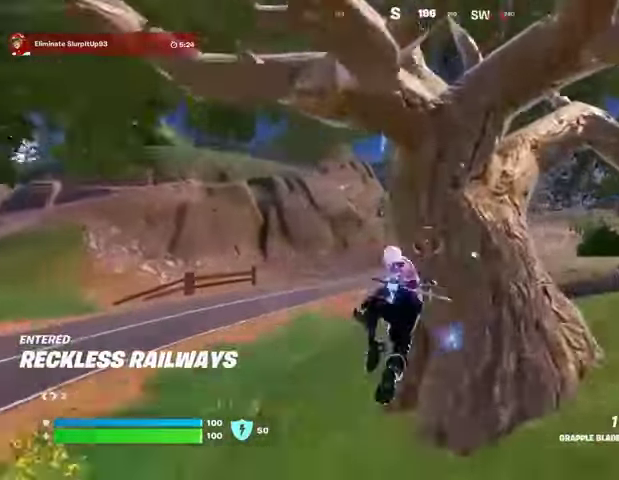
{"buttons": [], "left_stick": "up-left", "right_stick": "center", "events": [[367, "R1", "down"], [467, "R1", "up"]]}
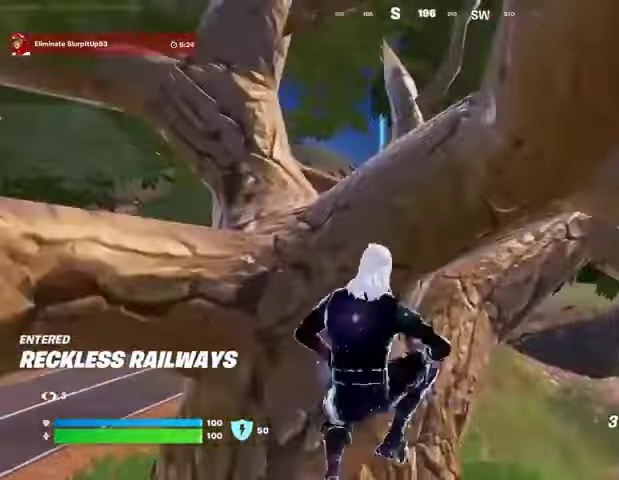
{"buttons": ["L3"], "left_stick": "up-right", "right_stick": "center", "events": [[233, "left_stick", "up-right"], [433, "L3", "down"]]}
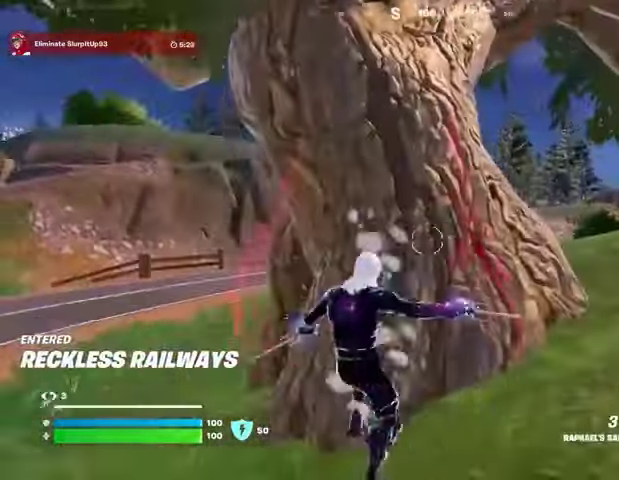
{"buttons": [], "left_stick": "up-right", "right_stick": "center", "events": [[33, "L3", "up"]]}
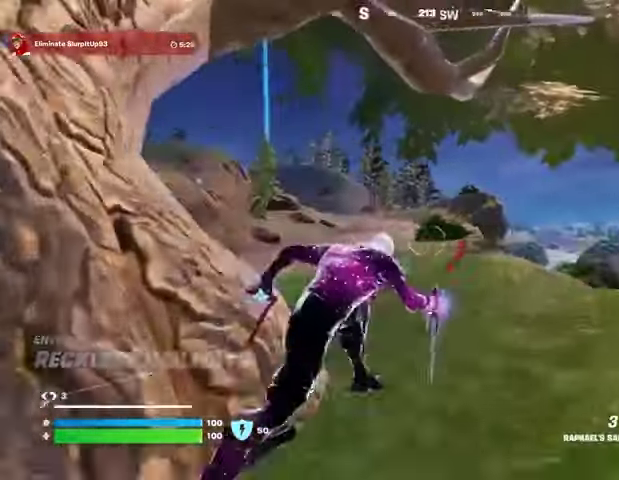
{"buttons": [], "left_stick": "up", "right_stick": "center", "events": [[33, "left_stick", "up"], [33, "right_stick", "left"], [133, "right_stick", "center"], [333, "L2", "down"], [333, "right_stick", "up-left"], [400, "right_stick", "center"], [467, "L2", "up"]]}
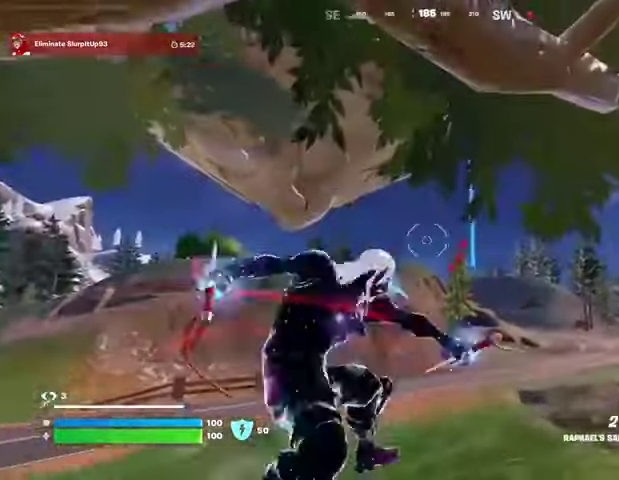
{"buttons": [], "left_stick": "up", "right_stick": "center", "events": []}
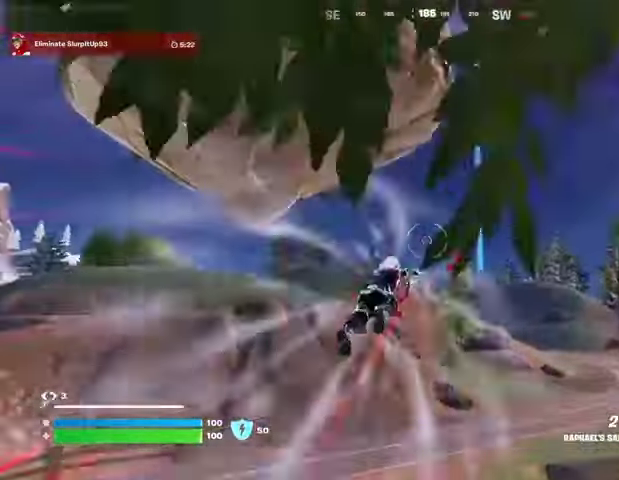
{"buttons": [], "left_stick": "up", "right_stick": "center", "events": []}
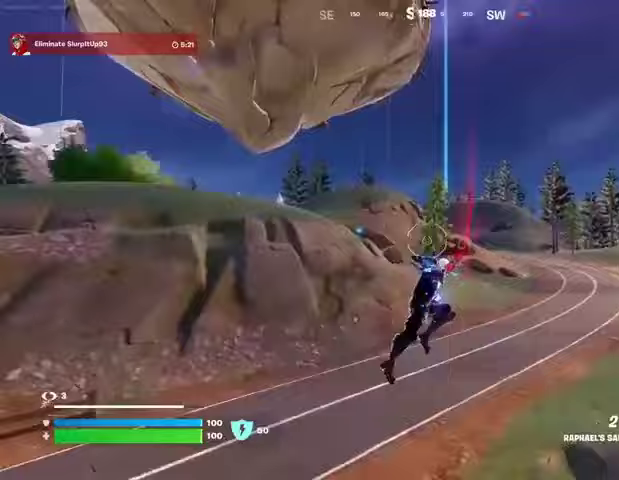
{"buttons": [], "left_stick": "up", "right_stick": "center", "events": [[67, "right_stick", "up-left"], [100, "L2", "down"], [200, "L2", "up"], [200, "right_stick", "center"]]}
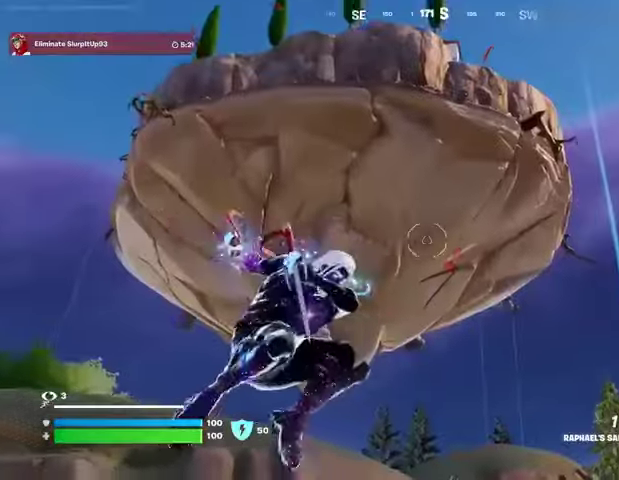
{"buttons": [], "left_stick": "up", "right_stick": "center", "events": [[167, "right_stick", "down"], [400, "right_stick", "center"]]}
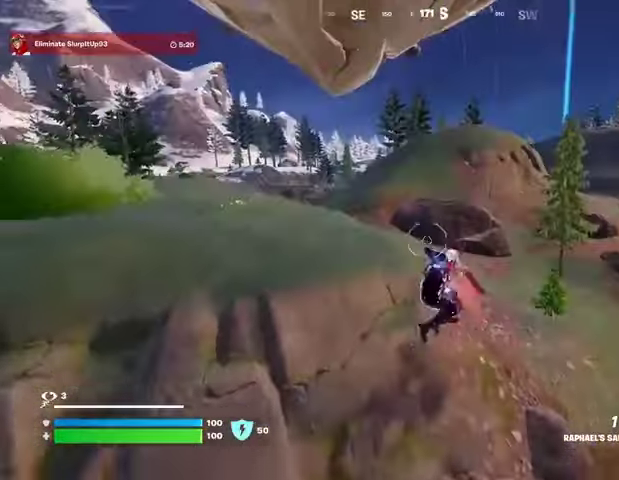
{"buttons": [], "left_stick": "up", "right_stick": "center", "events": [[300, "L2", "down"], [400, "L2", "up"]]}
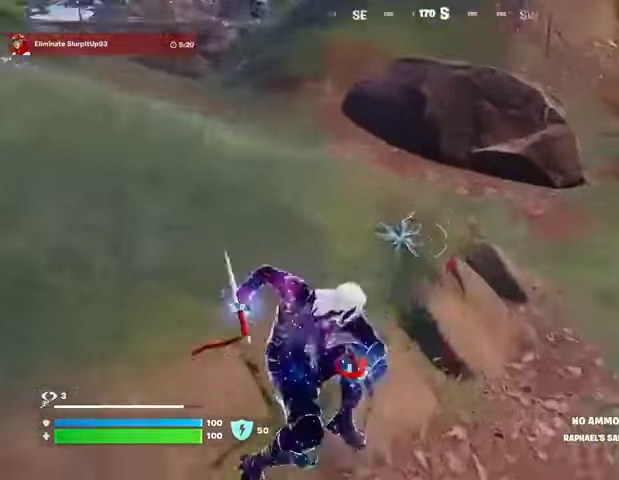
{"buttons": [], "left_stick": "up", "right_stick": "center", "events": [[200, "right_stick", "left"], [267, "right_stick", "down-left"], [400, "right_stick", "center"]]}
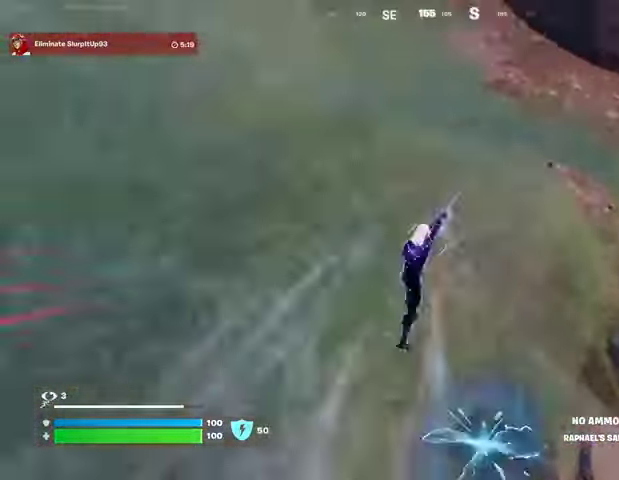
{"buttons": [], "left_stick": "center", "right_stick": "center", "events": [[167, "left_stick", "center"], [433, "DPAD_RIGHT", "down"], [500, "DPAD_RIGHT", "up"]]}
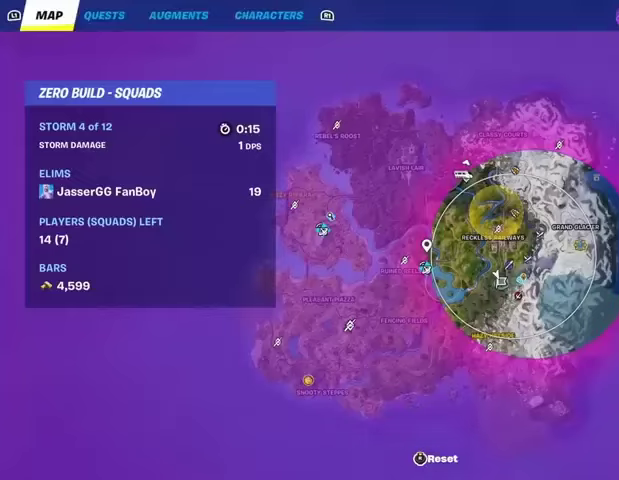
{"buttons": [], "left_stick": "center", "right_stick": "center", "events": []}
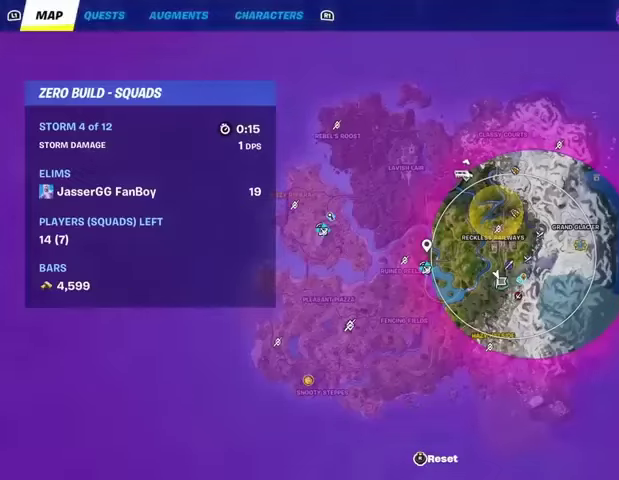
{"buttons": [], "left_stick": "center", "right_stick": "center", "events": [[200, "DPAD_RIGHT", "down"], [300, "DPAD_RIGHT", "up"]]}
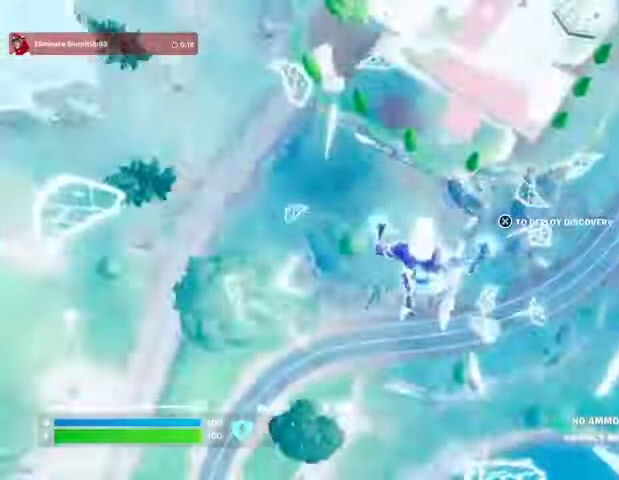
{"buttons": [], "left_stick": "up-left", "right_stick": "left", "events": [[167, "CROSS", "down"], [167, "left_stick", "up-left"], [200, "CROSS", "up"], [333, "right_stick", "left"]]}
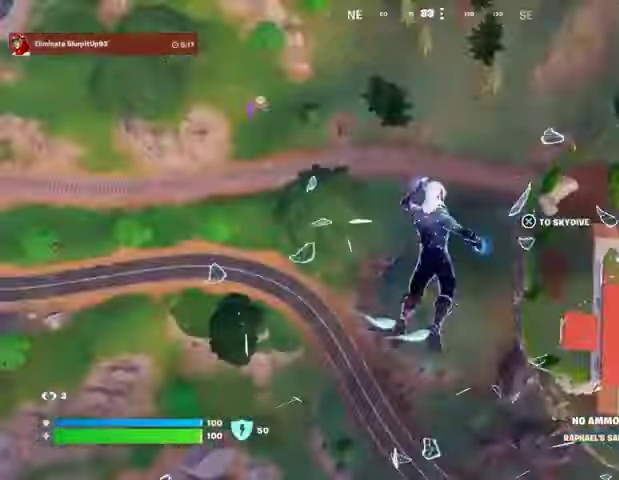
{"buttons": ["DPAD_RIGHT"], "left_stick": "up", "right_stick": "center", "events": [[133, "right_stick", "up-left"], [167, "left_stick", "up"], [333, "right_stick", "center"], [467, "DPAD_RIGHT", "down"]]}
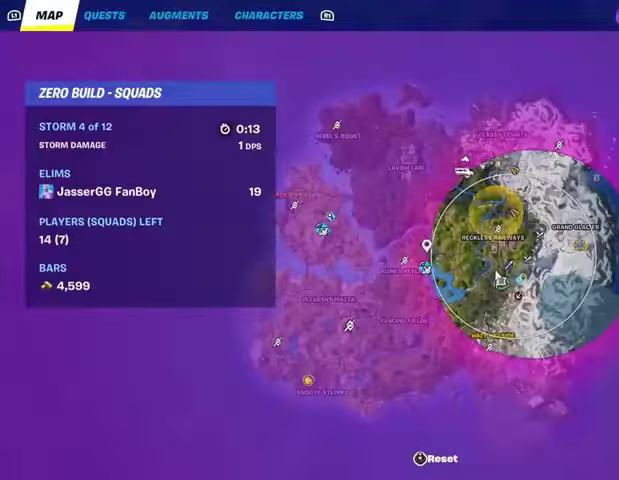
{"buttons": [], "left_stick": "up", "right_stick": "center", "events": [[33, "DPAD_RIGHT", "up"], [167, "right_stick", "down-right"], [300, "right_stick", "center"]]}